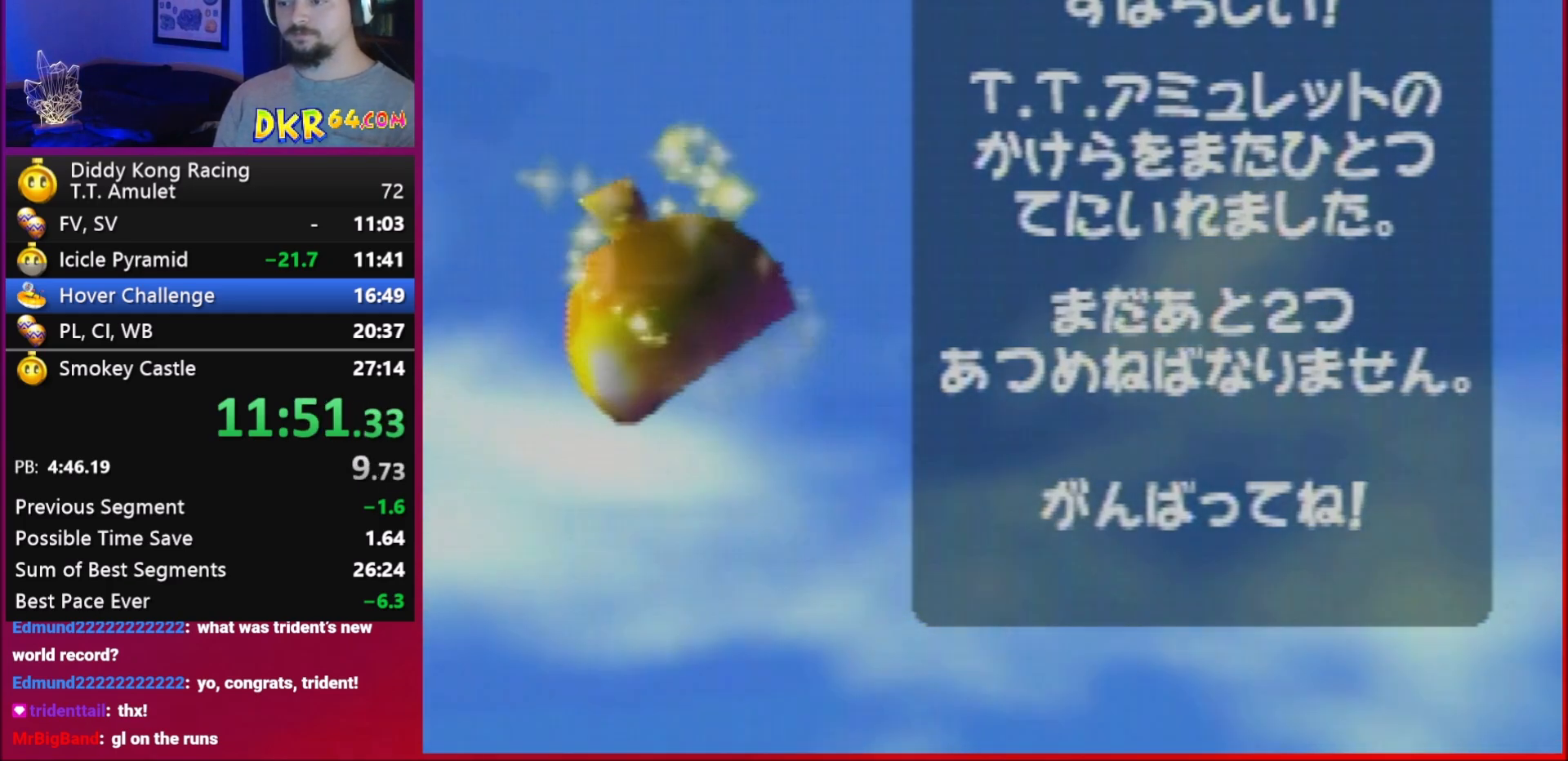
Gameplay with a controller (Nintendo layout); each line is a JSON object with the inputs held at the frame after it. "events" lists button and stick changes between this image and that frame as [ms after this image, input, new state], when the widget could be followed in between. Not read: L1 L3 R3.
{"buttons": [], "left_stick": "center", "events": [[283, "C_DOWN", "down"], [283, "C_LEFT", "down"], [283, "C_RIGHT", "down"], [283, "C_UP", "down"], [283, "R1", "down"], [283, "left_stick", "left"], [383, "C_DOWN", "up"], [383, "C_LEFT", "up"], [383, "C_RIGHT", "up"], [383, "C_UP", "up"], [383, "R1", "up"], [383, "left_stick", "center"]]}
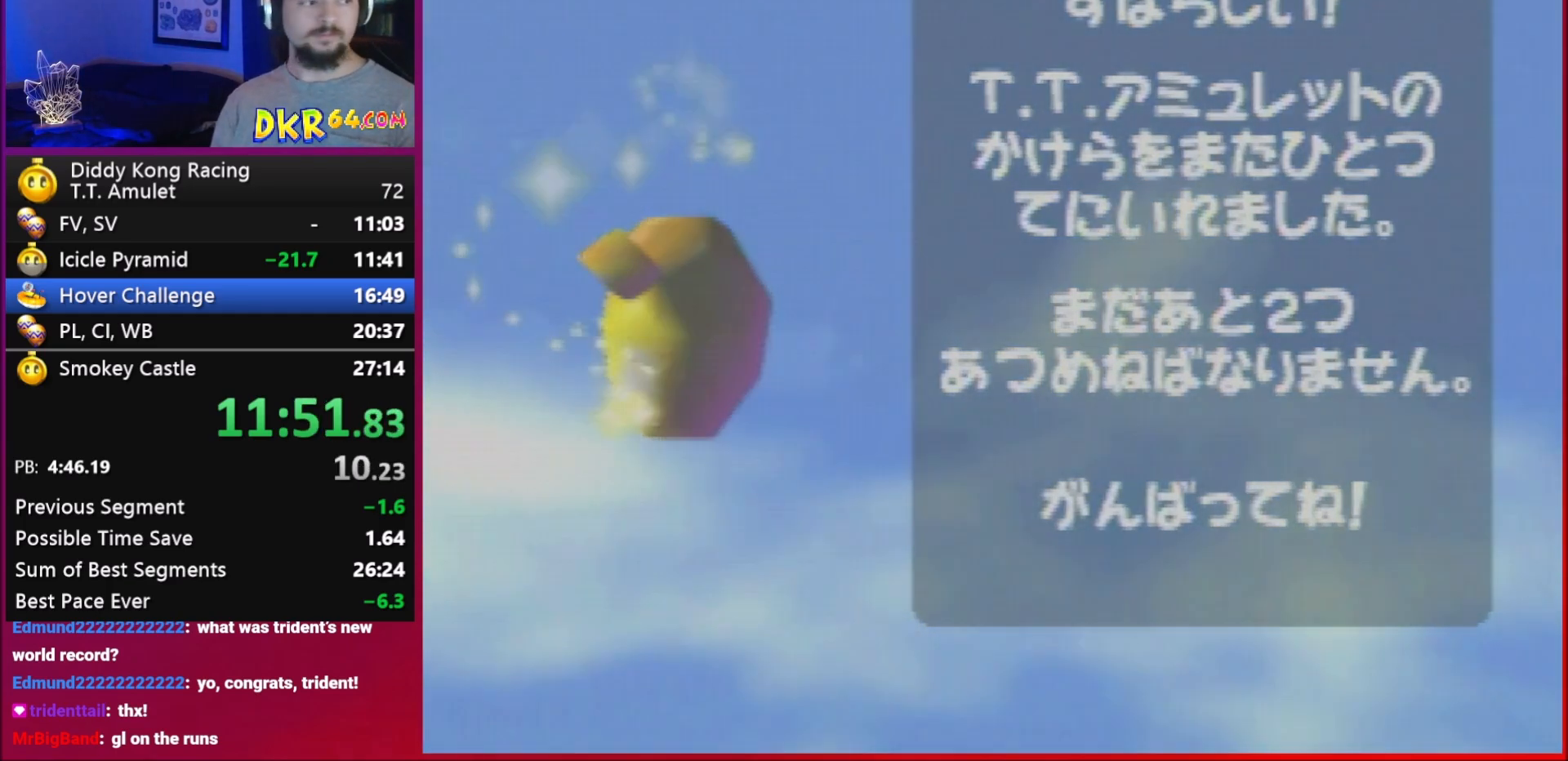
{"buttons": [], "left_stick": "center", "events": []}
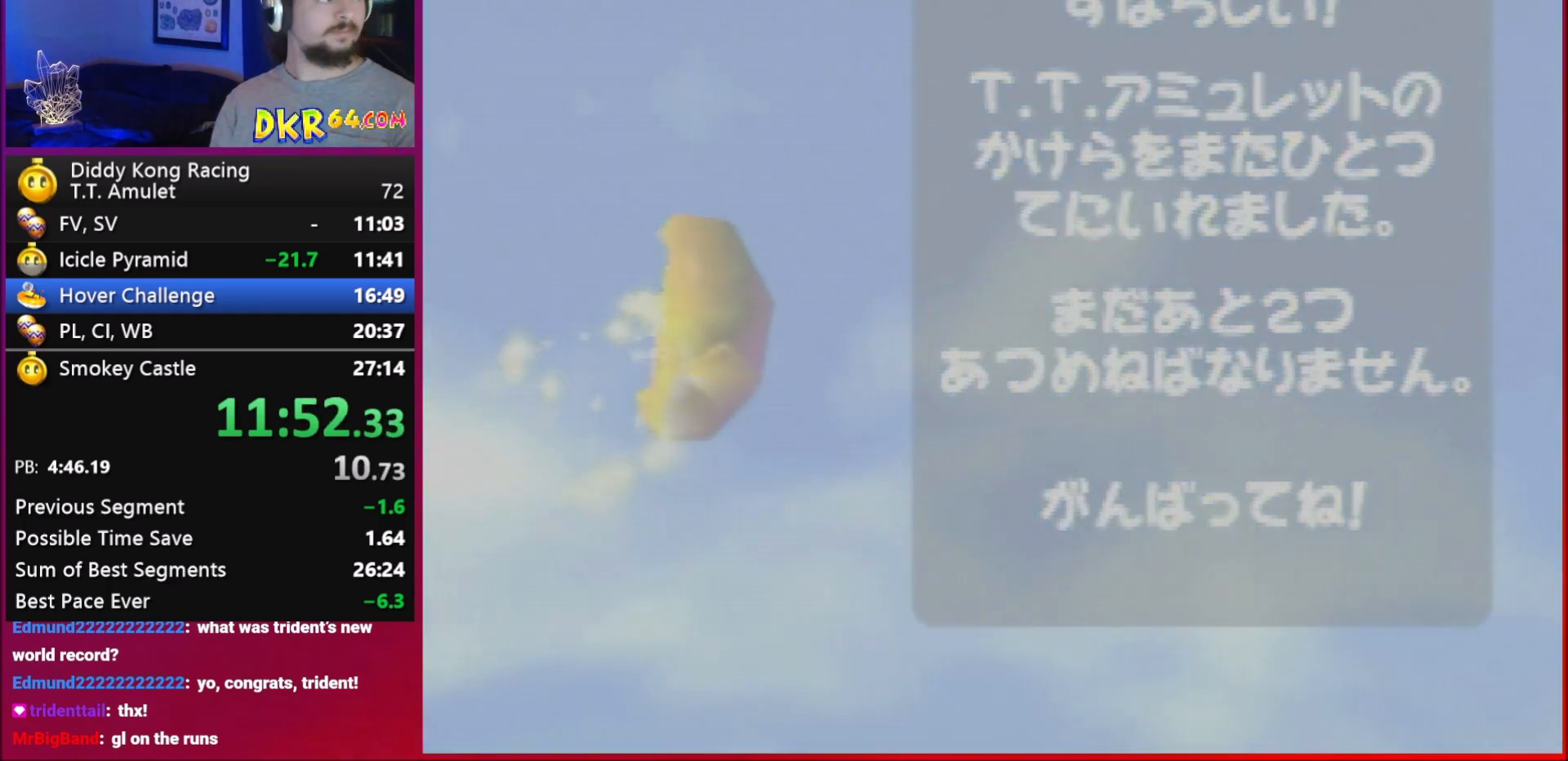
{"buttons": [], "left_stick": "center", "events": []}
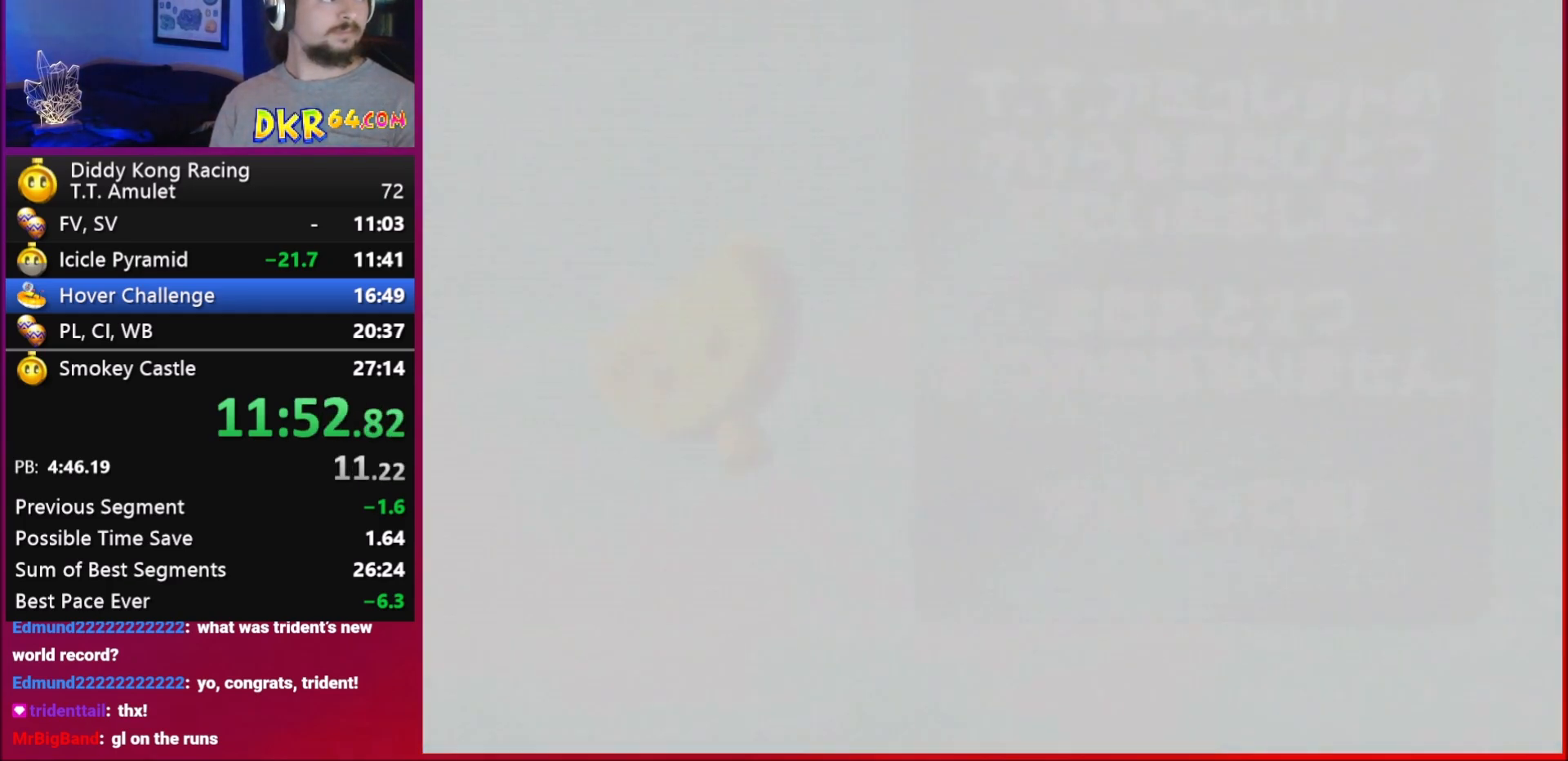
{"buttons": [], "left_stick": "center", "events": []}
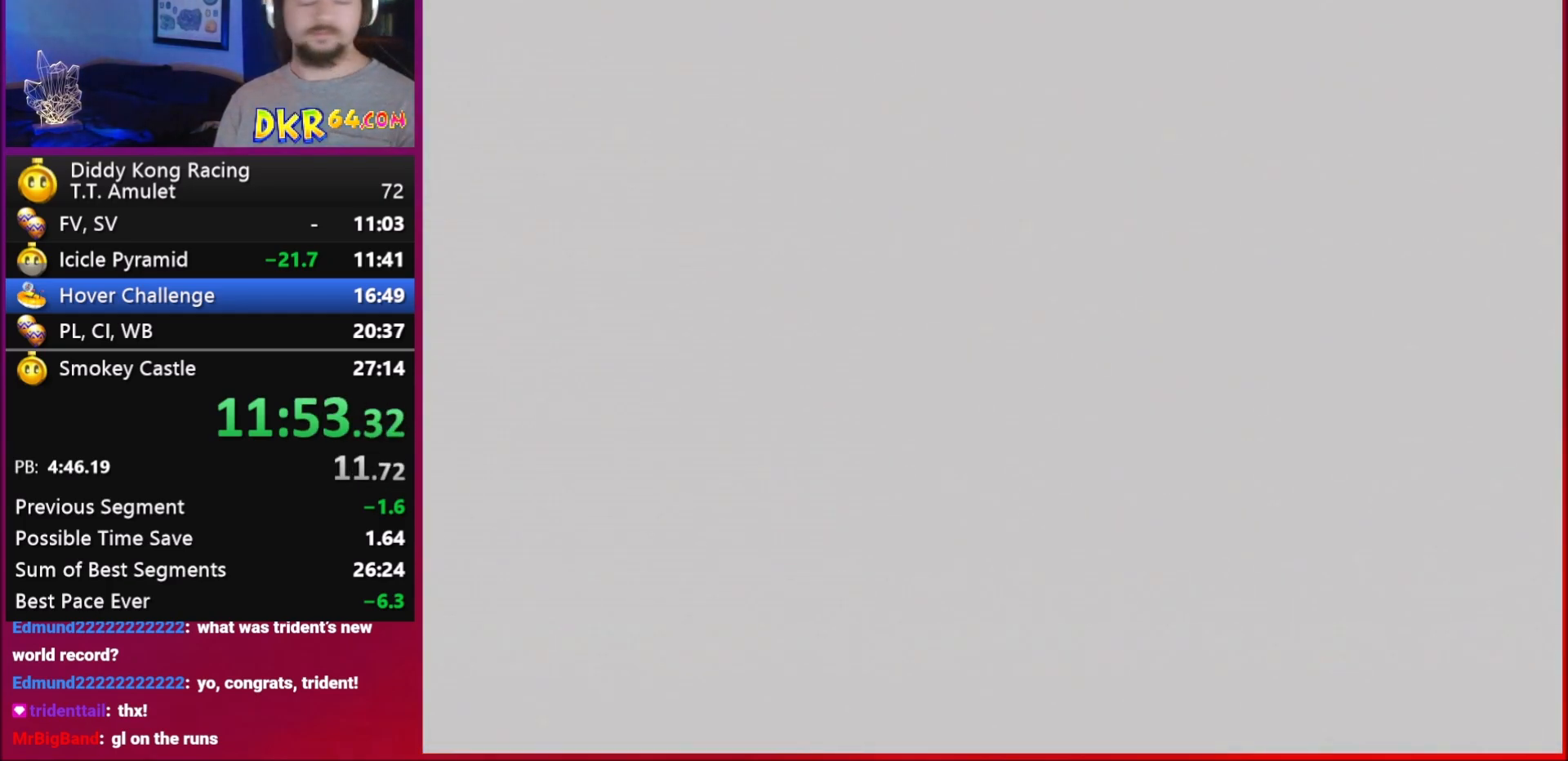
{"buttons": ["A"], "left_stick": "center", "events": [[183, "A", "down"]]}
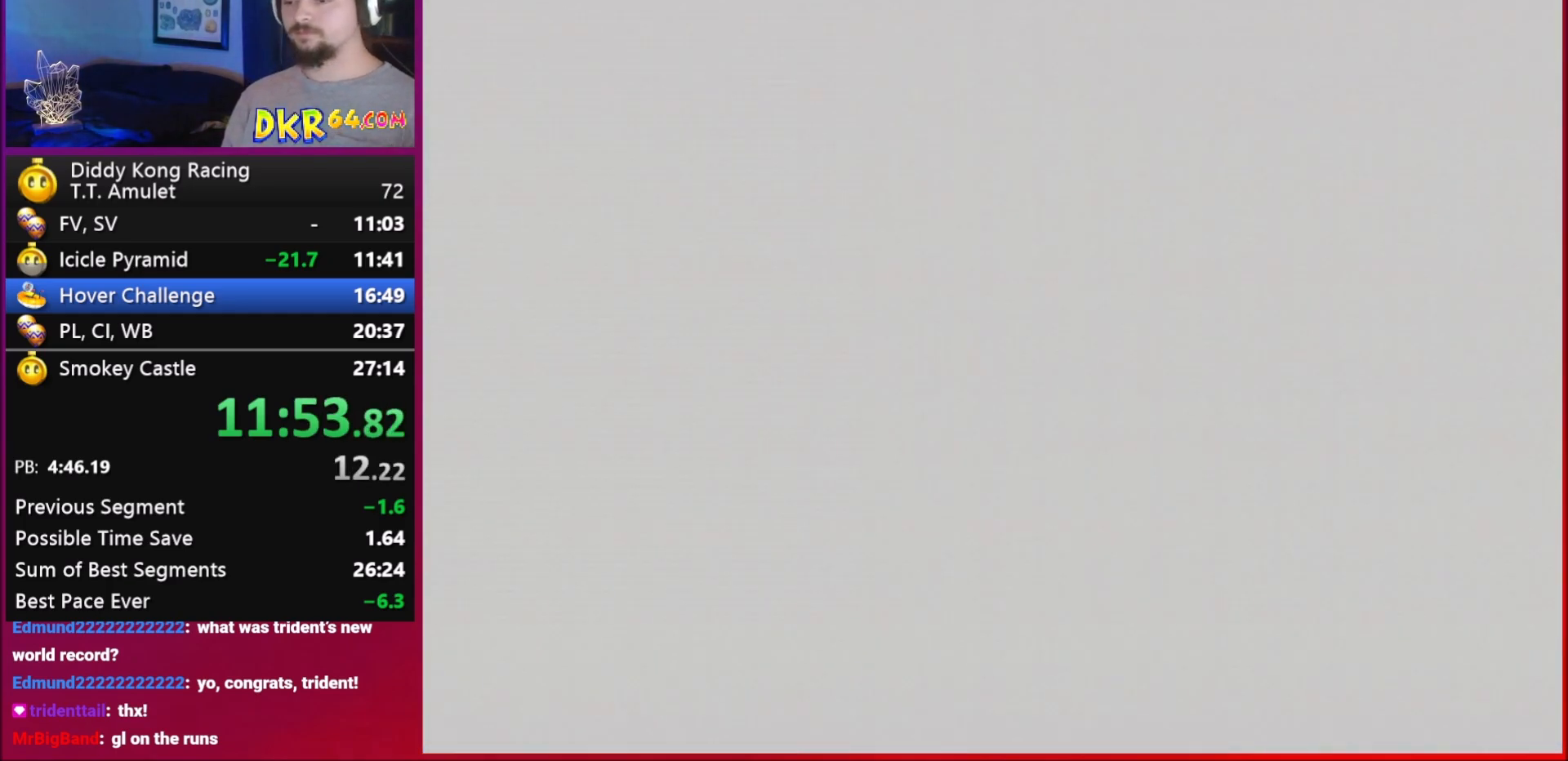
{"buttons": ["A"], "left_stick": "center", "events": []}
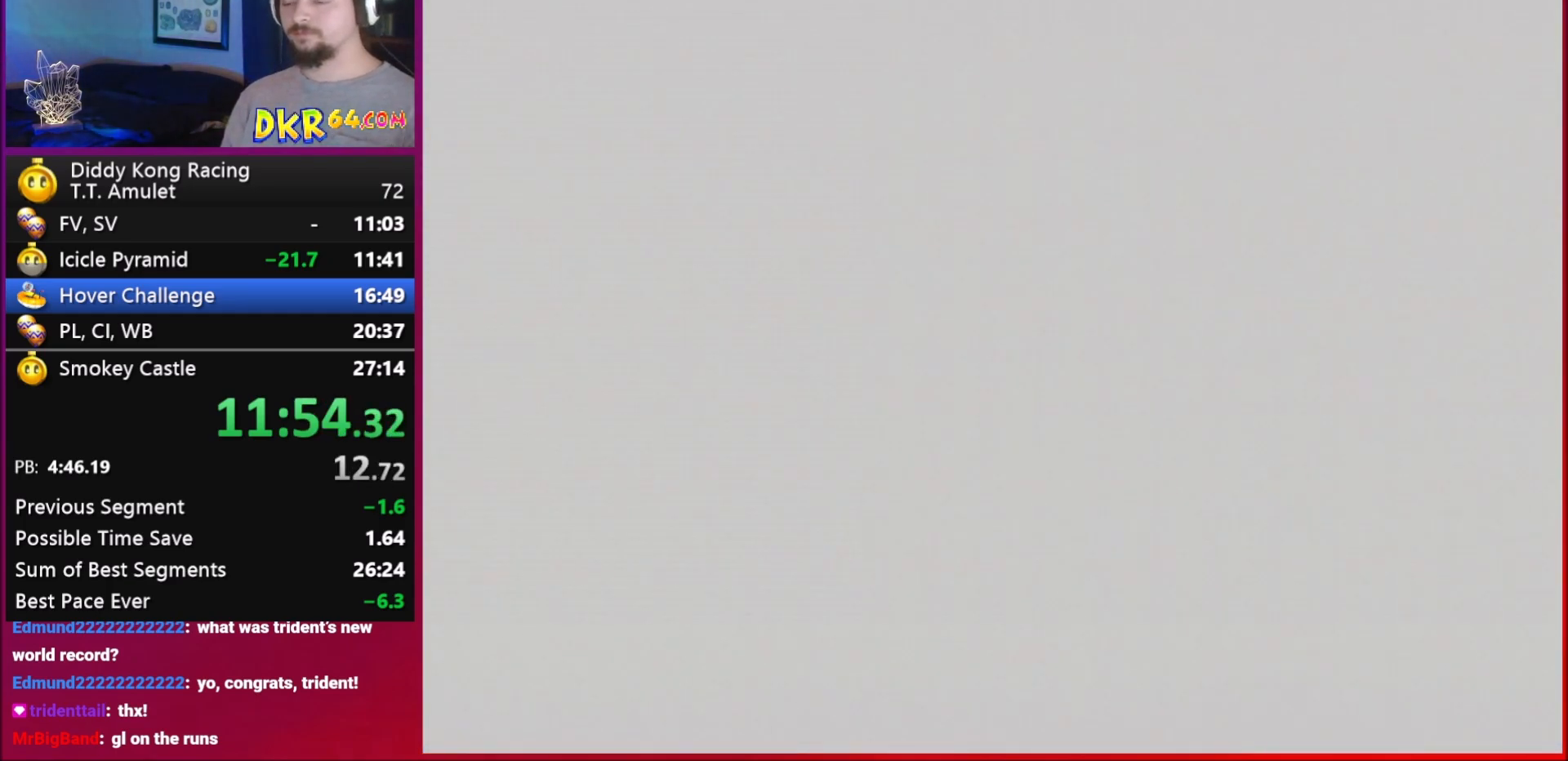
{"buttons": ["A"], "left_stick": "center"}
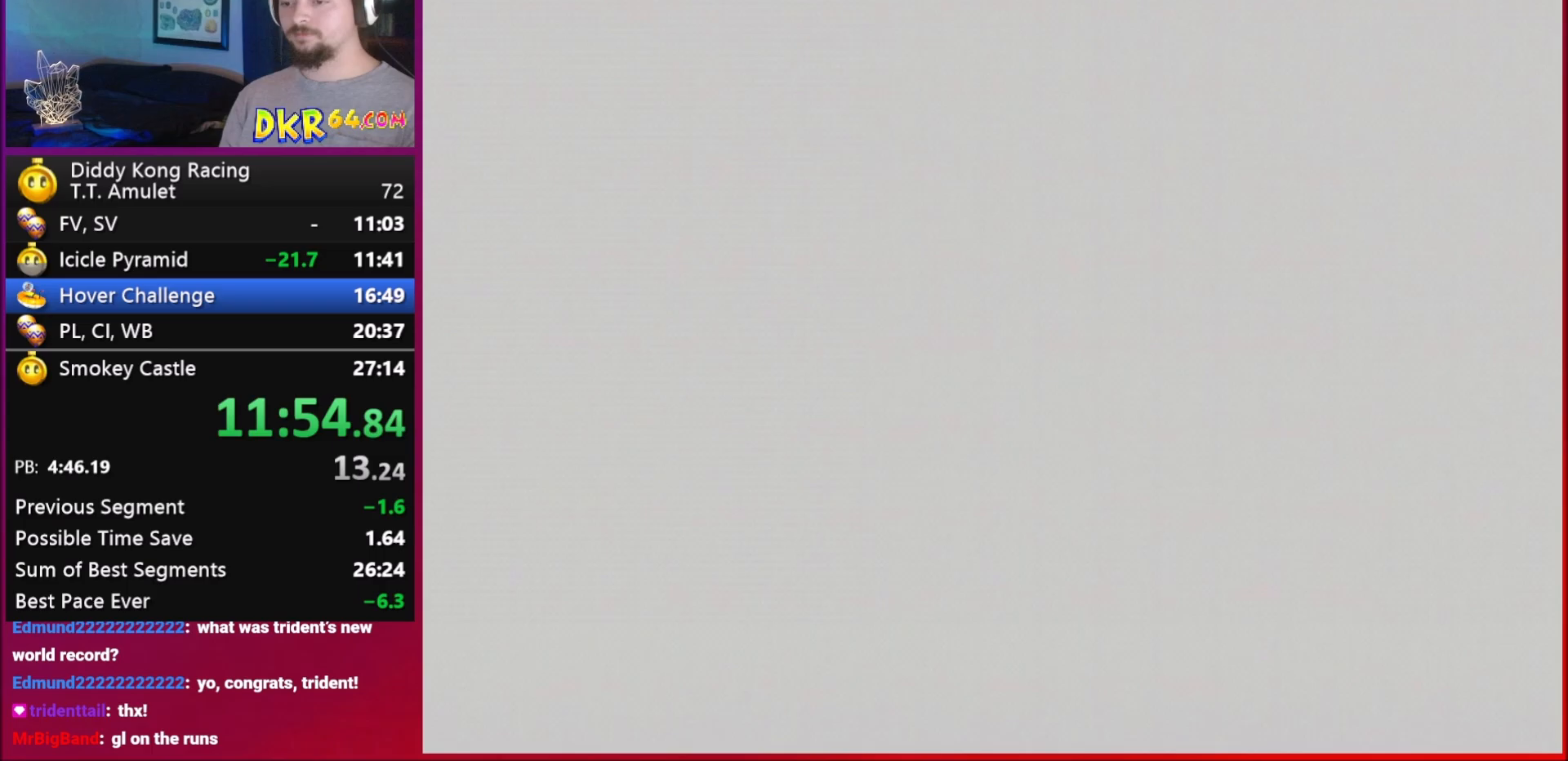
{"buttons": ["A"], "left_stick": "left", "events": [[217, "left_stick", "left"]]}
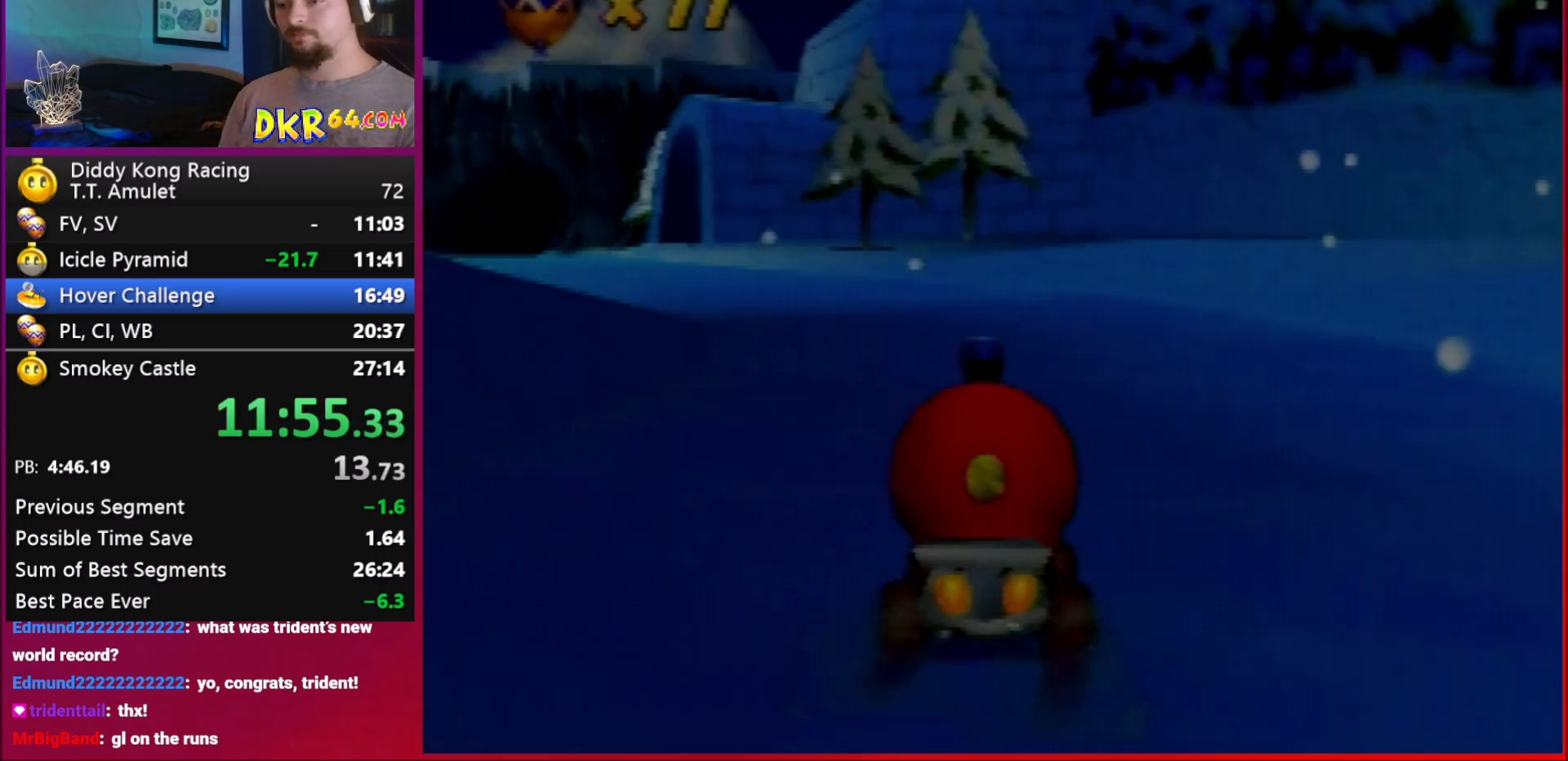
{"buttons": ["A", "R1"], "left_stick": "left", "events": [[317, "R1", "down"]]}
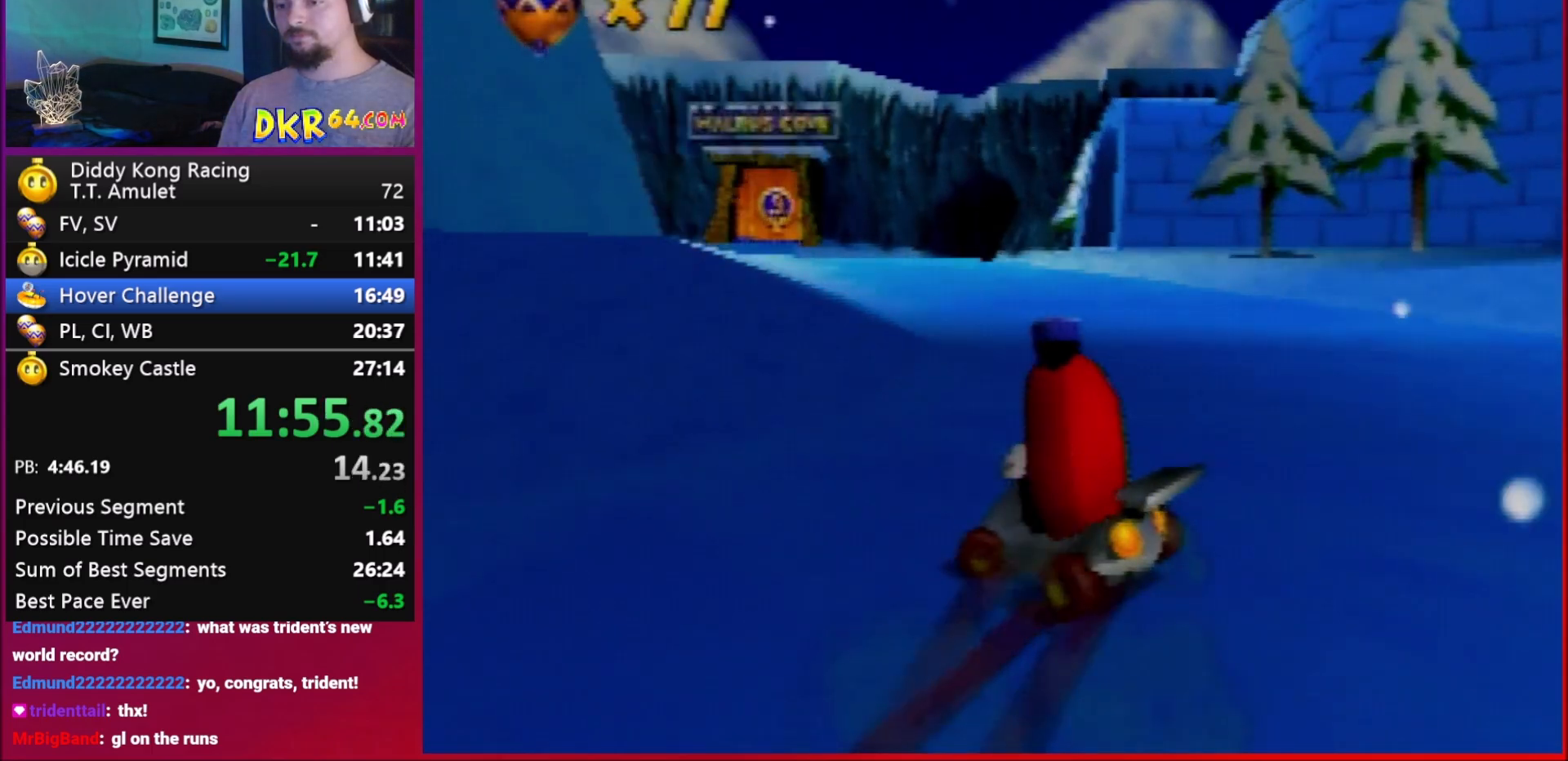
{"buttons": ["A", "R1"], "left_stick": "right", "events": [[50, "R1", "up"], [283, "left_stick", "right"], [350, "R1", "down"]]}
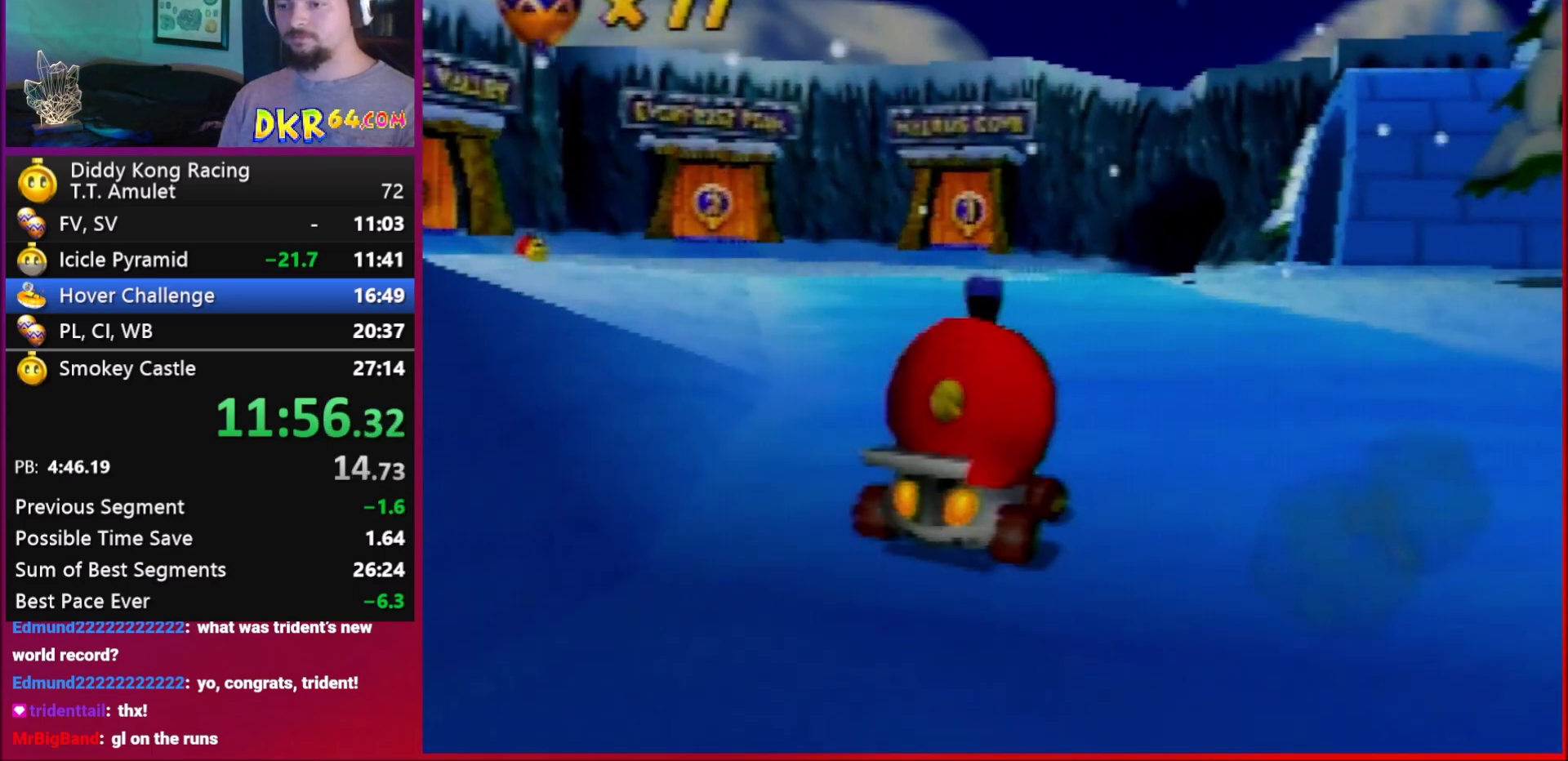
{"buttons": ["A", "R1"], "left_stick": "left", "events": [[50, "left_stick", "center"], [150, "A", "up"], [150, "left_stick", "left"], [283, "A", "down"], [317, "A", "up"], [450, "A", "down"]]}
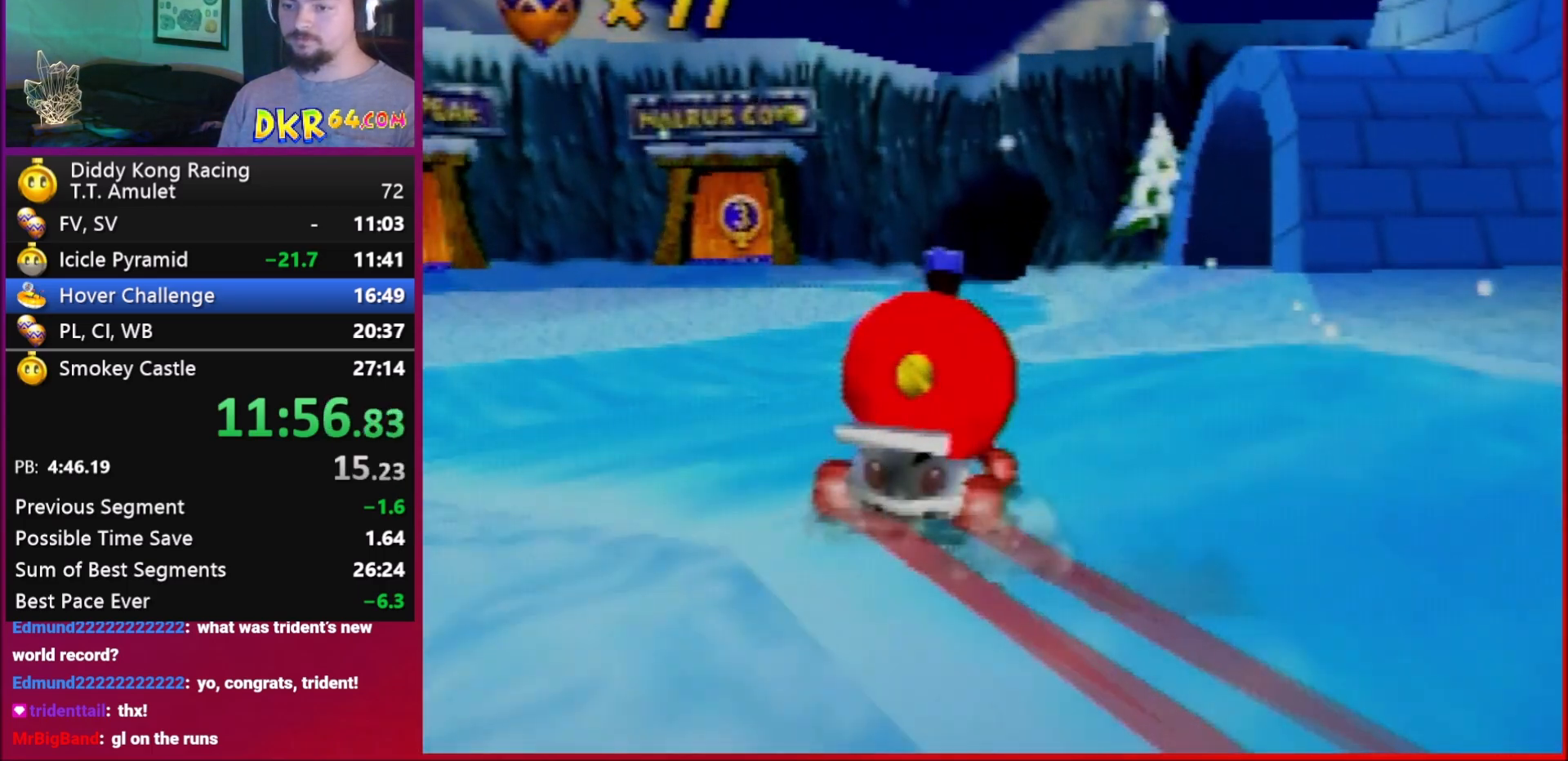
{"buttons": [], "left_stick": "left", "events": [[217, "A", "up"], [317, "R1", "up"], [350, "A", "down"], [417, "A", "up"]]}
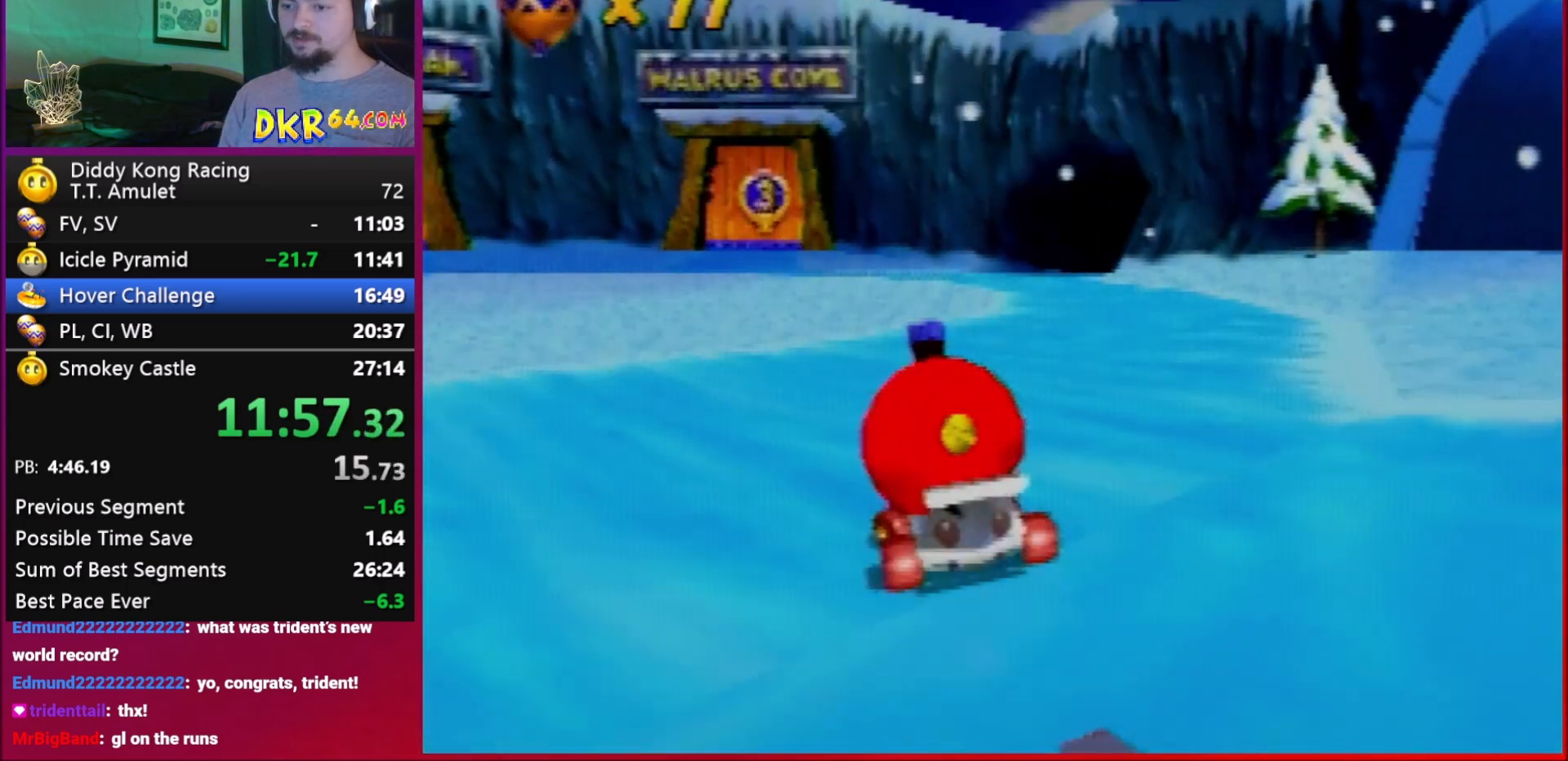
{"buttons": ["A", "R1"], "left_stick": "left", "events": [[50, "A", "down"], [117, "A", "up"], [217, "R1", "down"], [217, "left_stick", "right"], [283, "A", "down"], [317, "A", "up"], [350, "left_stick", "center"], [417, "left_stick", "left"], [450, "A", "down"]]}
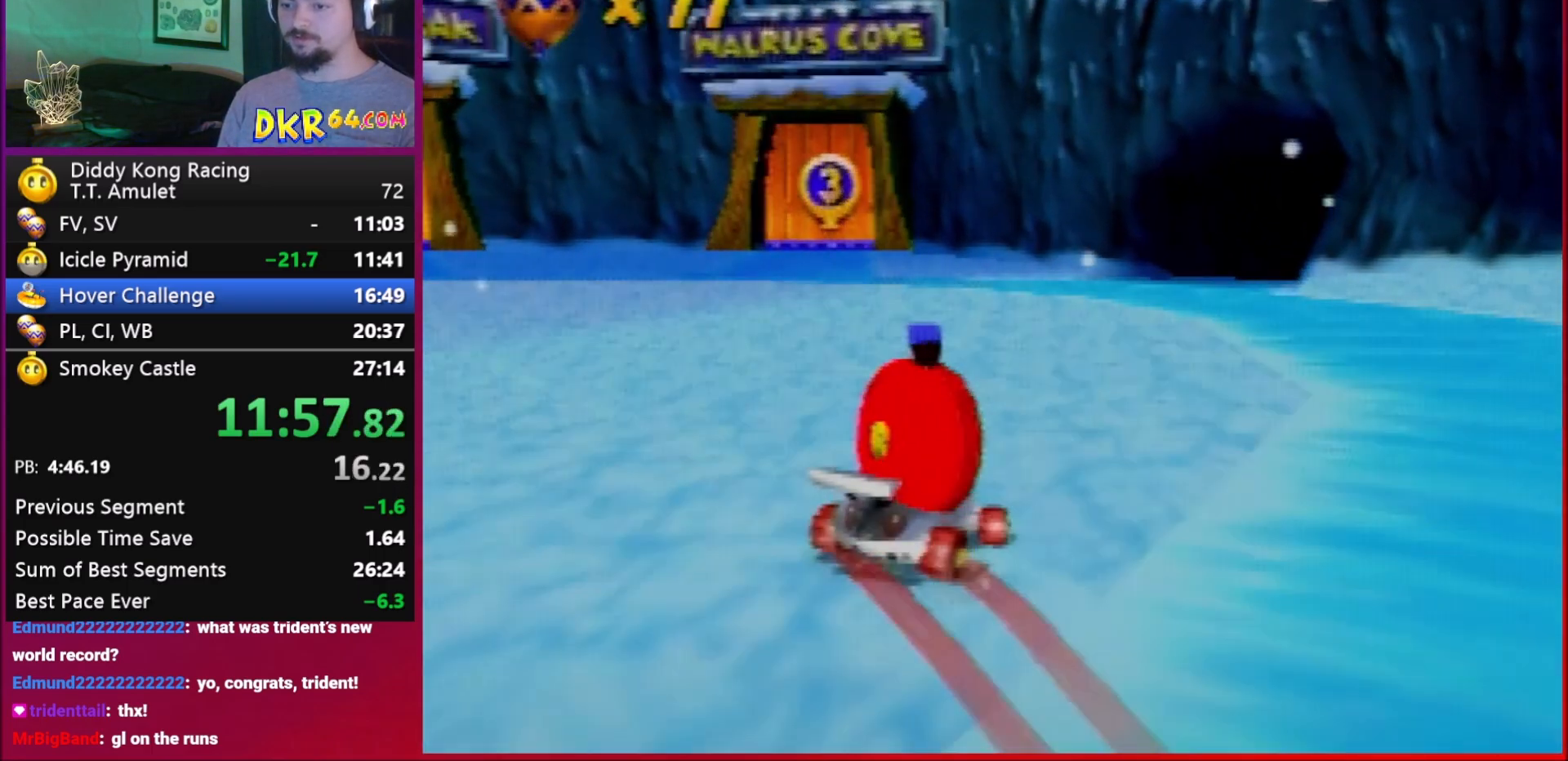
{"buttons": ["R1"], "left_stick": "left", "events": [[17, "A", "up"], [183, "A", "down"], [217, "A", "up"], [350, "A", "down"], [417, "A", "up"]]}
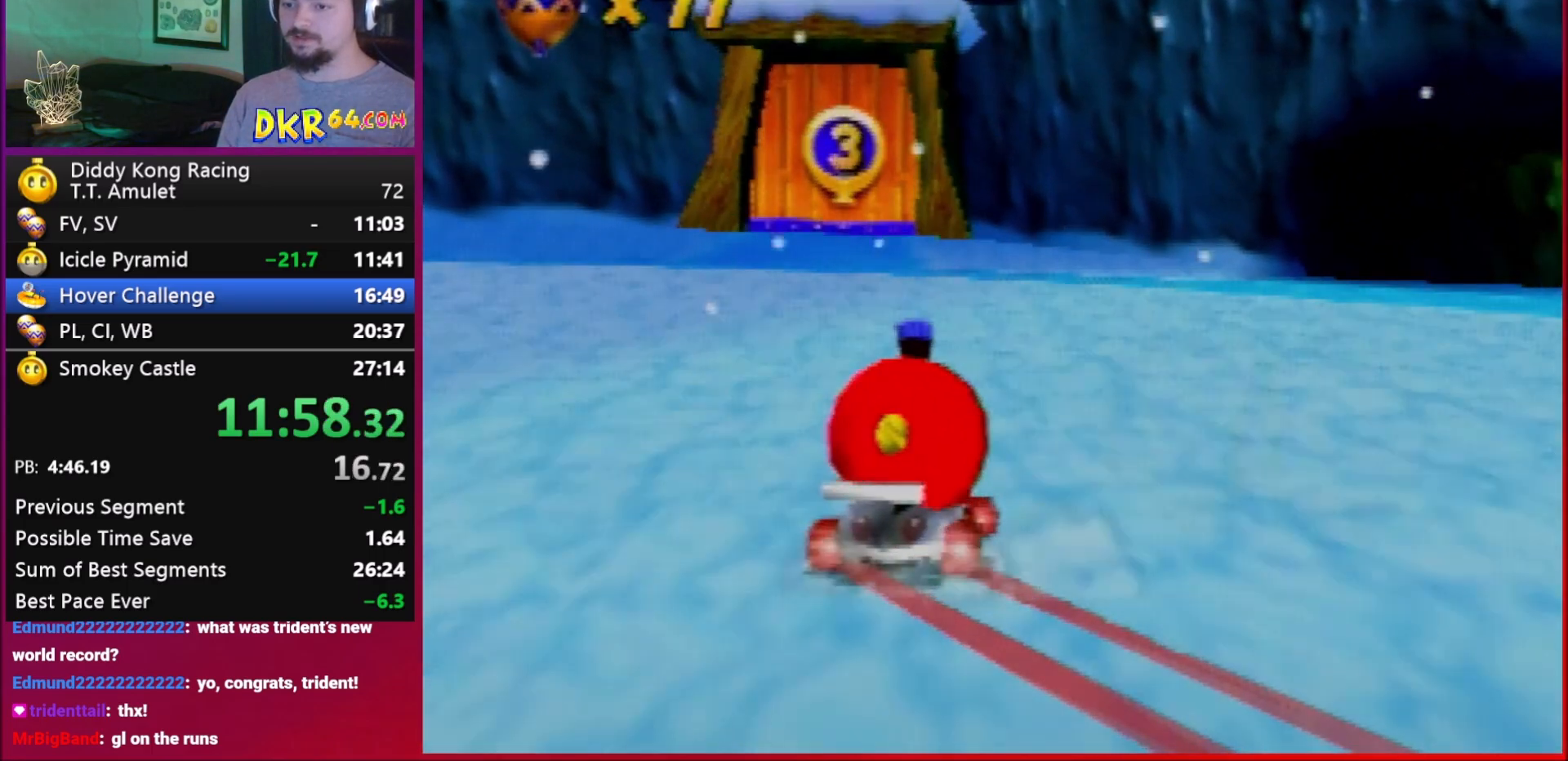
{"buttons": ["A"], "left_stick": "up", "events": [[17, "A", "down"], [17, "R1", "up"], [117, "A", "up"], [117, "left_stick", "center"], [317, "A", "down"], [317, "left_stick", "up"]]}
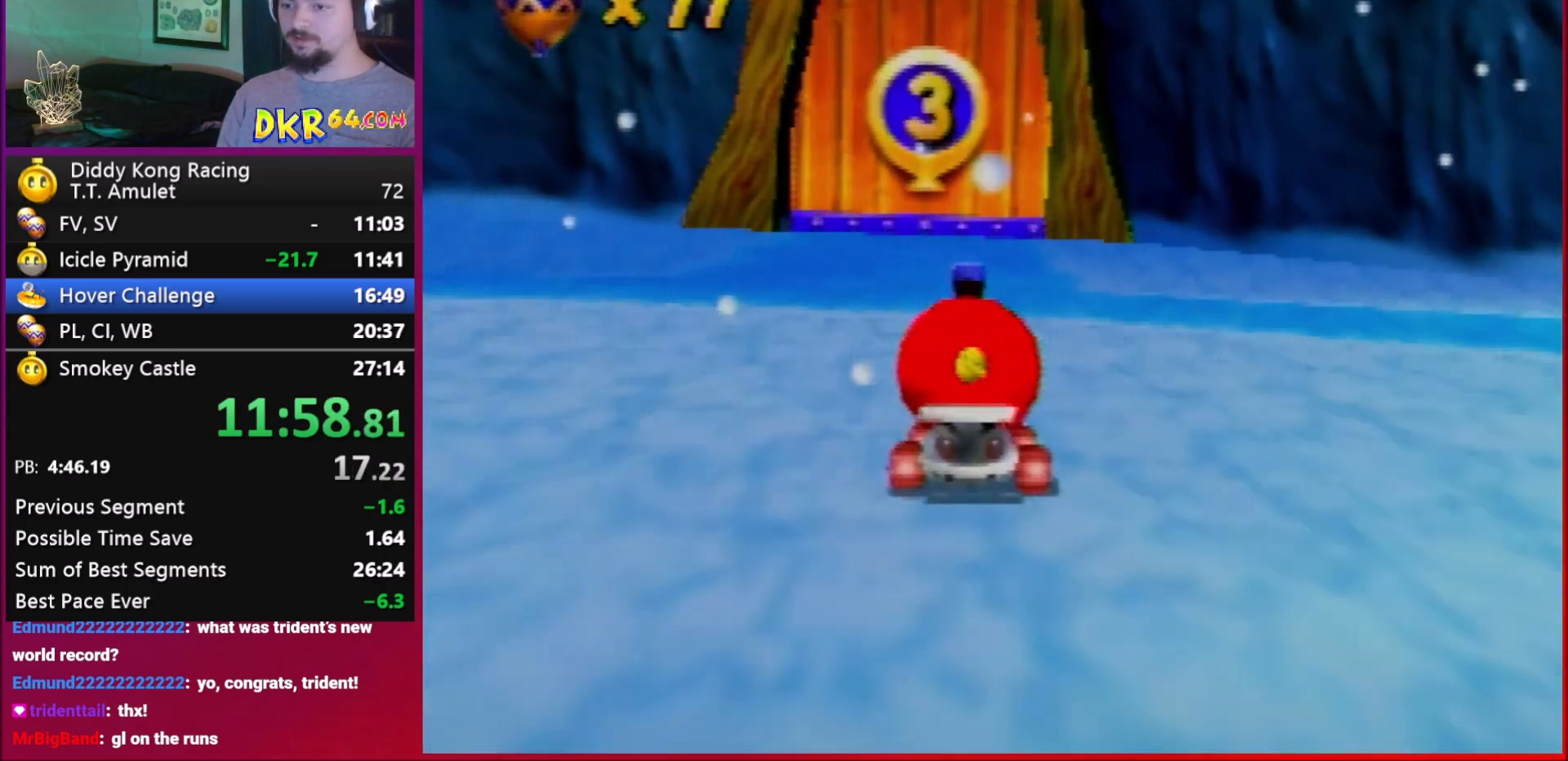
{"buttons": ["A"], "left_stick": "up", "events": [[17, "B", "down"], [417, "B", "up"]]}
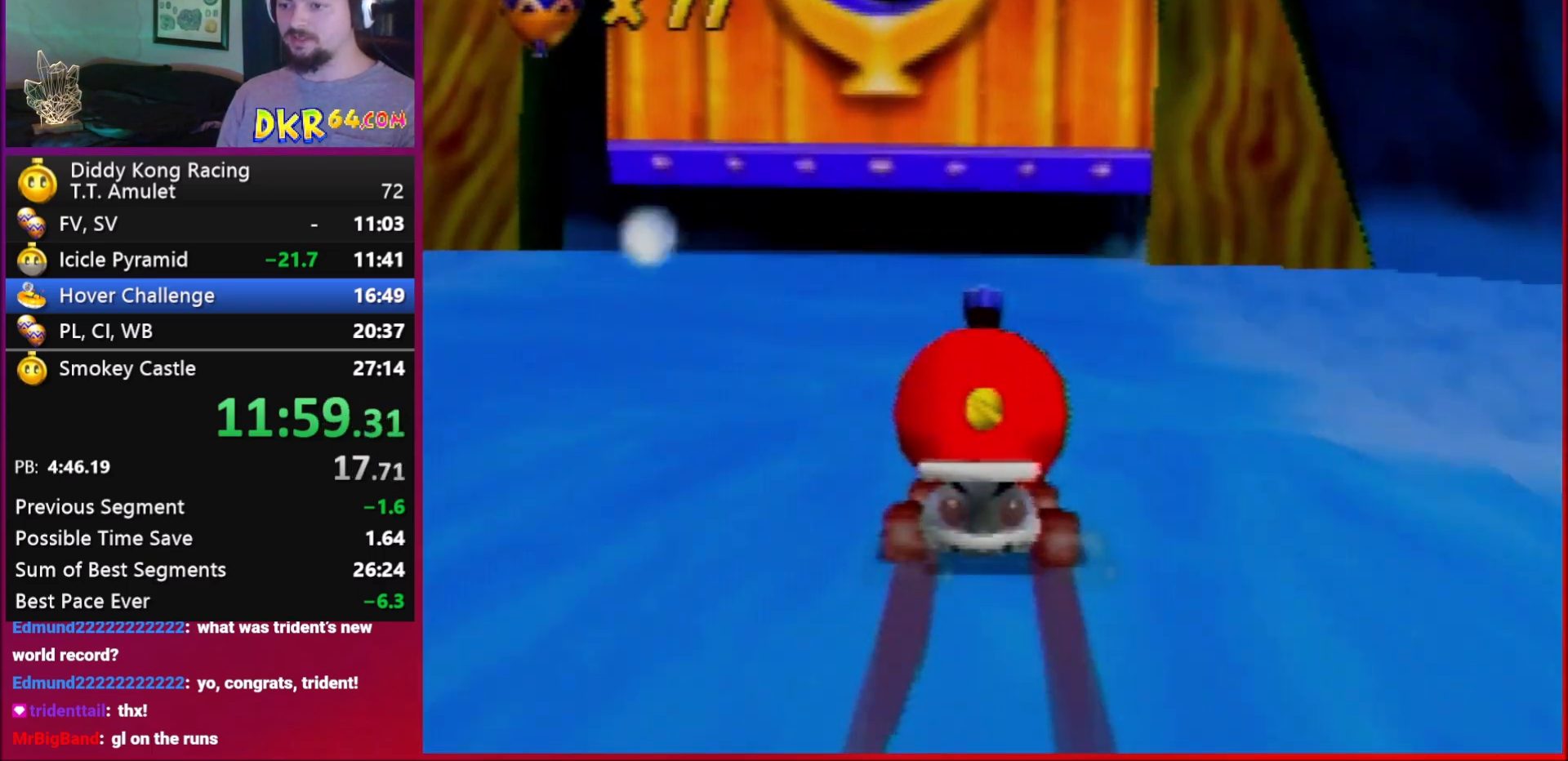
{"buttons": [], "left_stick": "up", "events": [[17, "B", "down"], [83, "B", "up"], [183, "B", "down"], [217, "B", "up"], [317, "A", "up"]]}
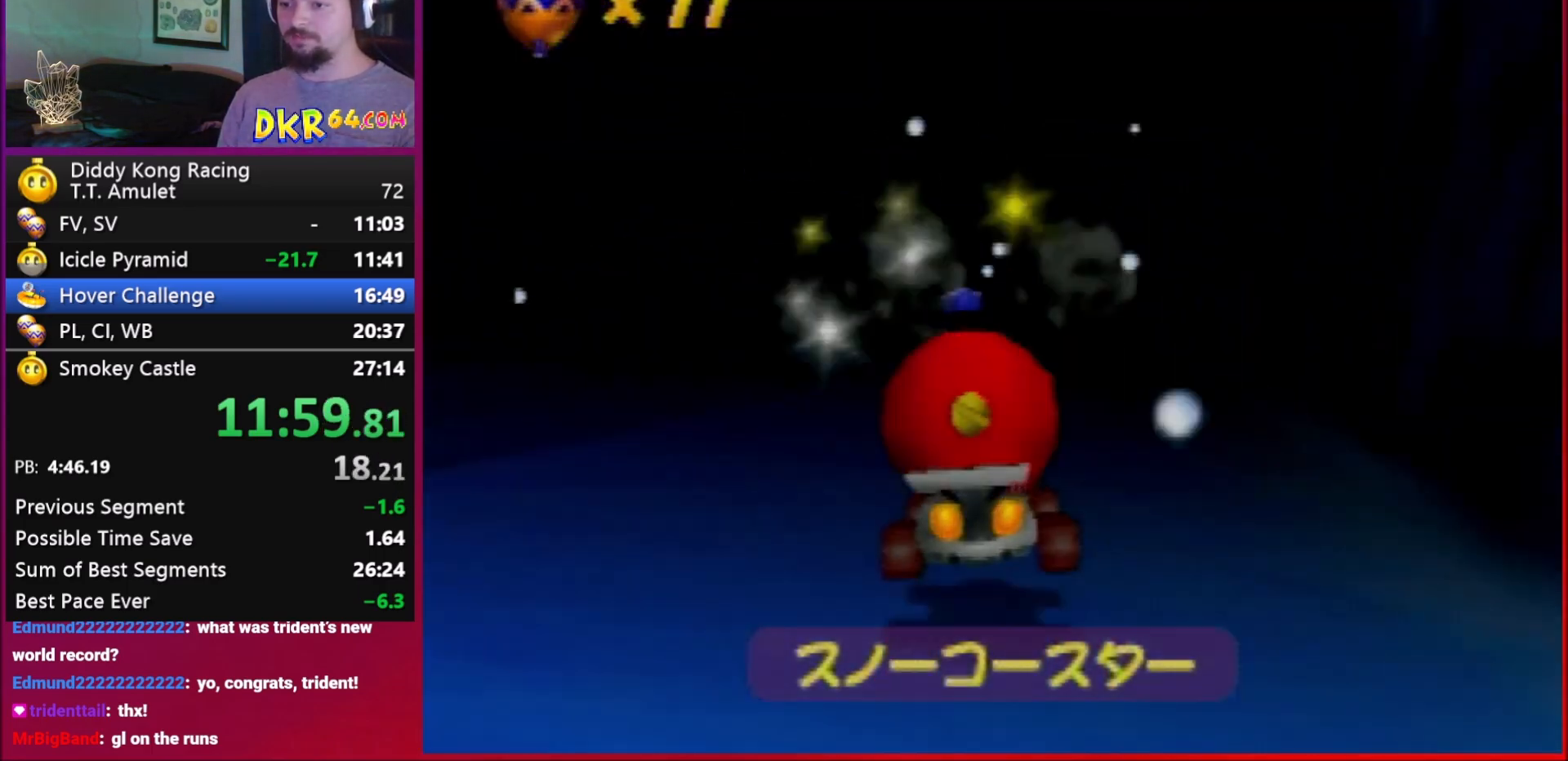
{"buttons": [], "left_stick": "center", "events": [[83, "left_stick", "center"]]}